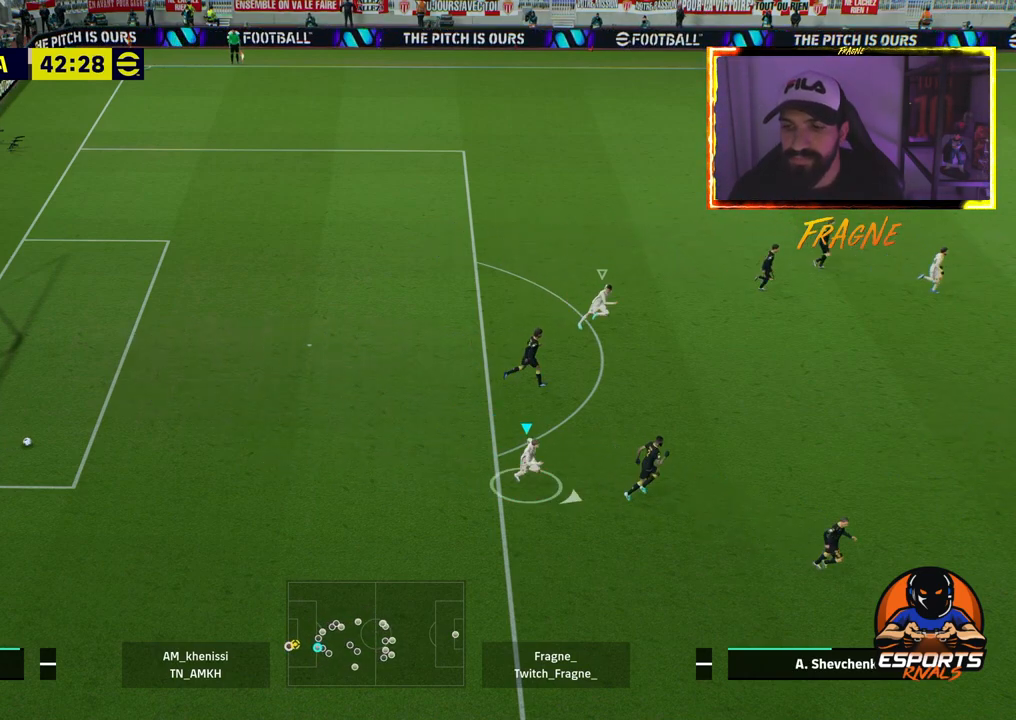
Gameplay with a controller (PlayStation layout); each line is a JSON object with the inputs held at the frame after it. "events" lists button and stick changes between this image and that frame as [ms after this image, input, new state], when the widget could be followed in between.
{"buttons": [], "left_stick": "center", "right_stick": "center", "events": [[117, "left_stick", "center"], [217, "R2", "up"]]}
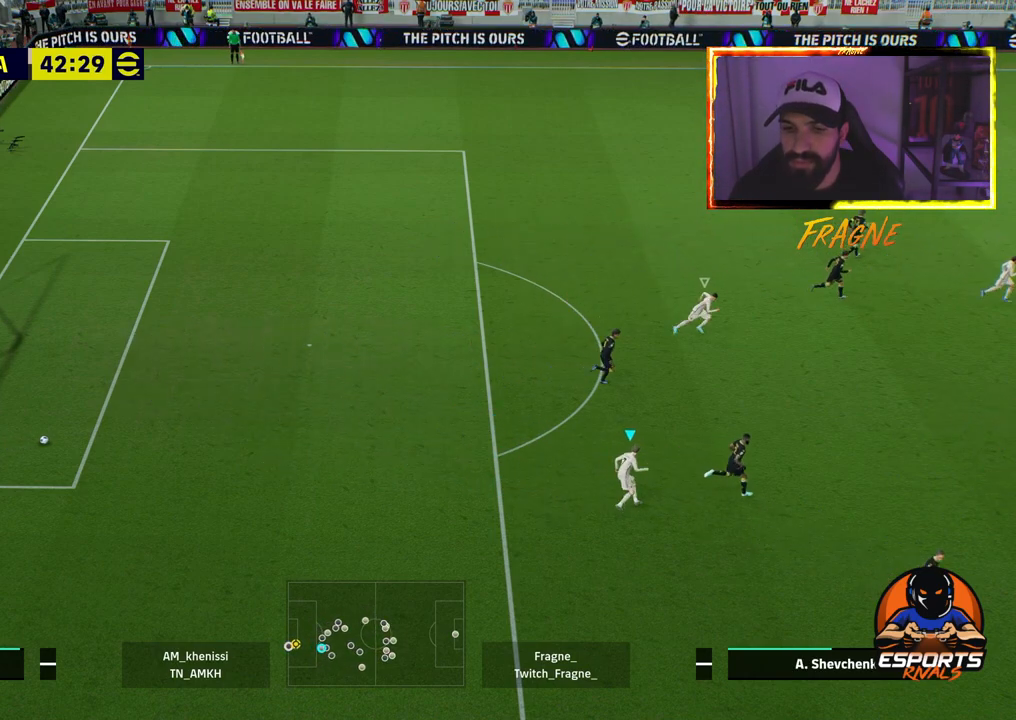
{"buttons": [], "left_stick": "center", "right_stick": "center", "events": [[83, "R2", "down"], [367, "R2", "up"]]}
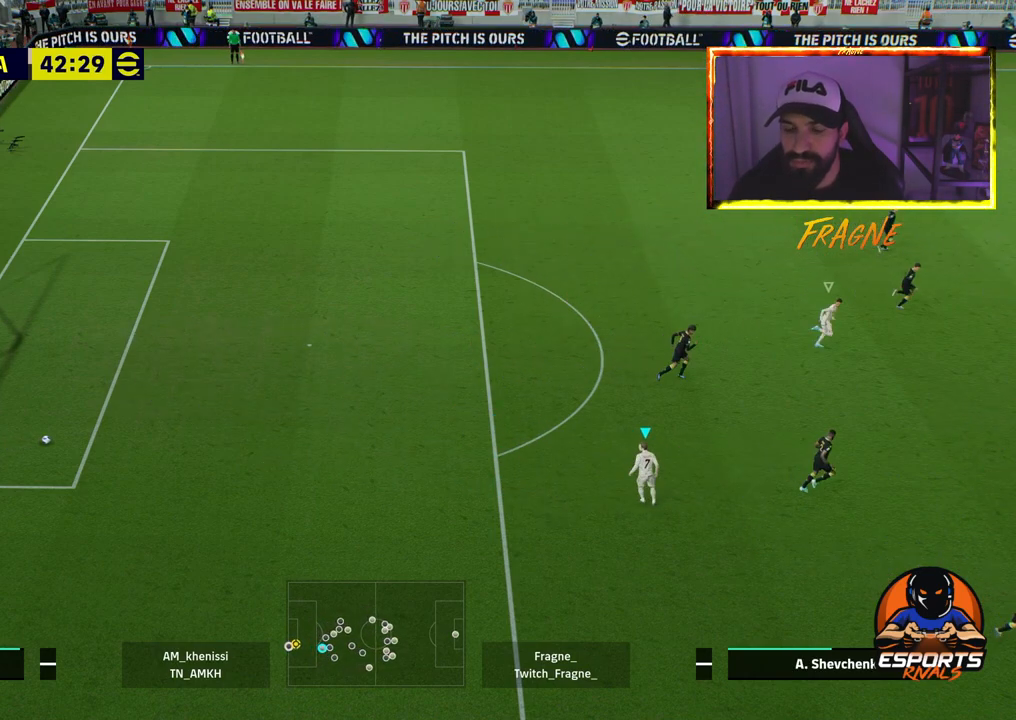
{"buttons": [], "left_stick": "right", "right_stick": "center", "events": [[17, "R2", "down"], [300, "R2", "up"], [383, "left_stick", "right"]]}
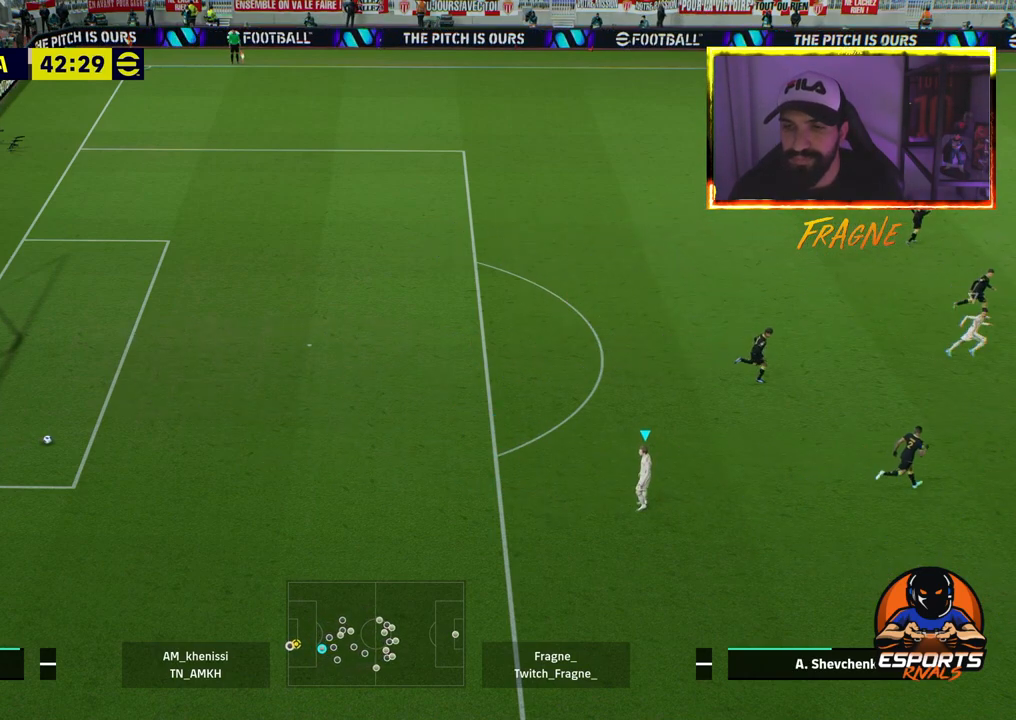
{"buttons": ["R2"], "left_stick": "right", "right_stick": "center", "events": [[17, "R2", "down"]]}
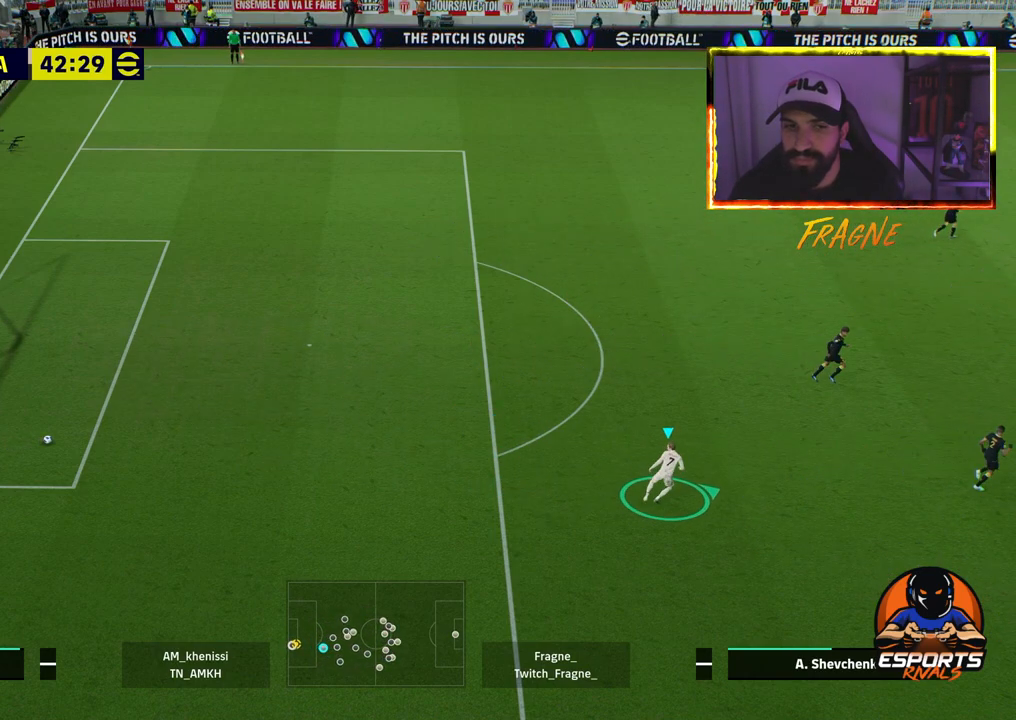
{"buttons": ["CROSS", "L1", "R2"], "left_stick": "left", "right_stick": "center", "events": [[200, "left_stick", "center"], [400, "L1", "down"], [417, "CROSS", "down"], [417, "left_stick", "left"]]}
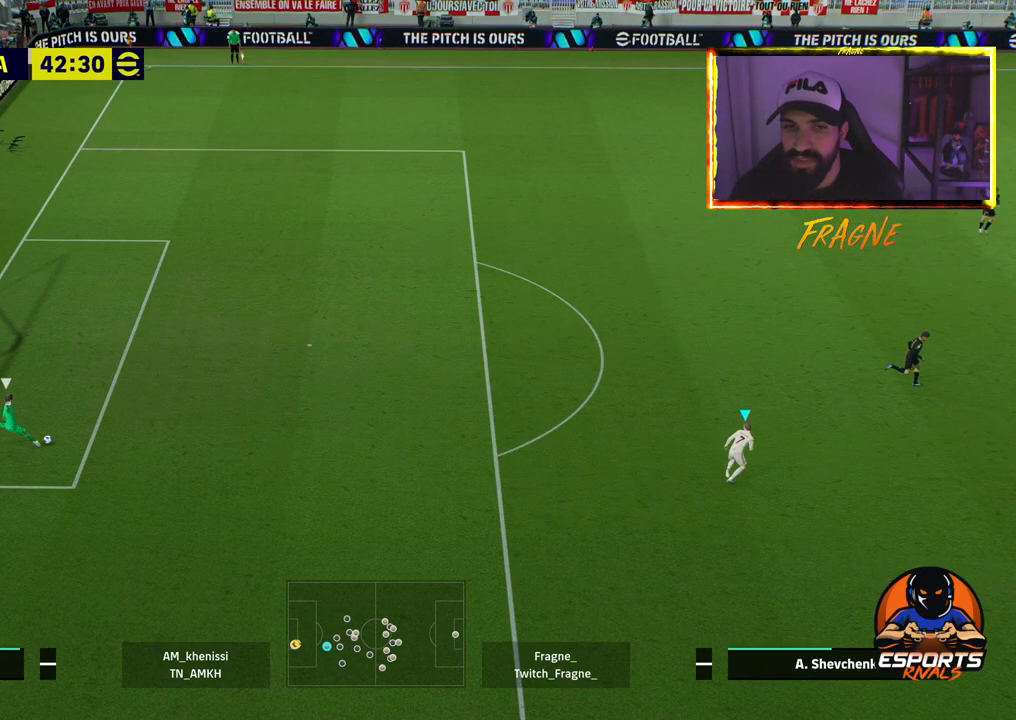
{"buttons": ["CROSS", "R2"], "left_stick": "left", "right_stick": "center", "events": [[83, "L1", "up"]]}
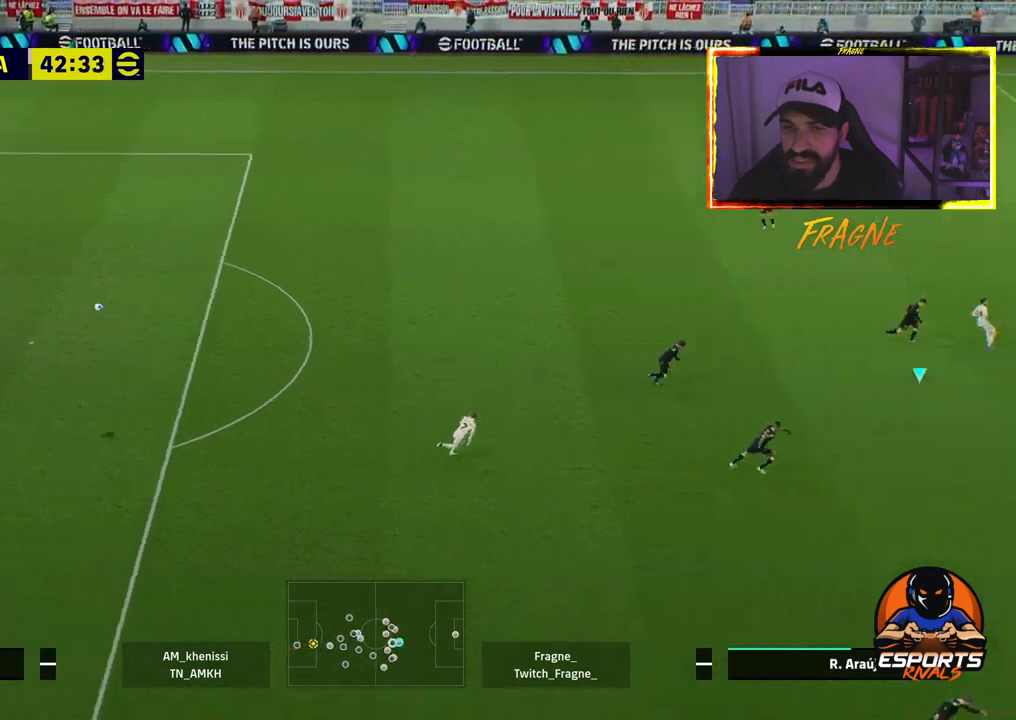
{"buttons": ["R2"], "left_stick": "left", "right_stick": "center", "events": [[167, "CROSS", "up"]]}
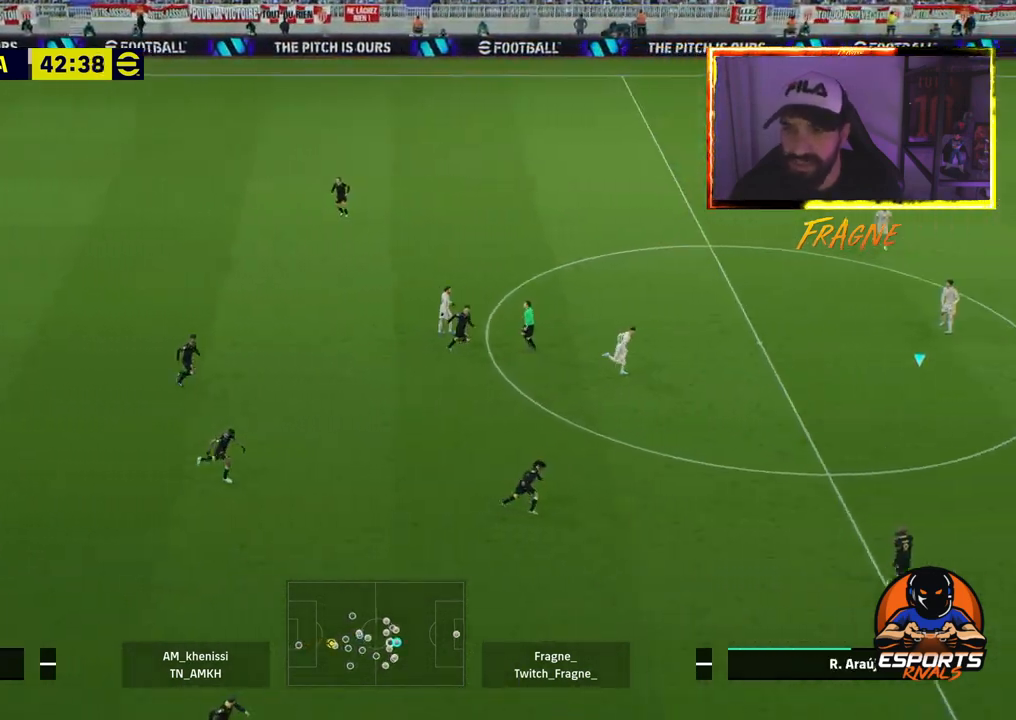
{"buttons": ["R2"], "left_stick": "left", "right_stick": "center", "events": []}
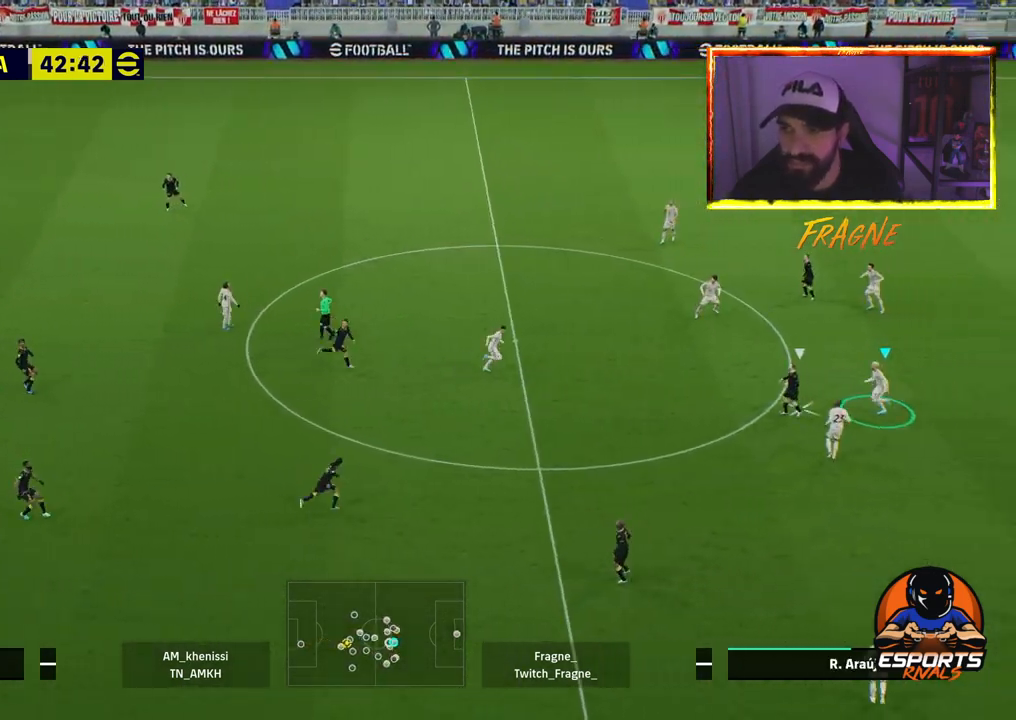
{"buttons": ["CROSS", "R2"], "left_stick": "left", "right_stick": "center", "events": [[367, "CROSS", "down"]]}
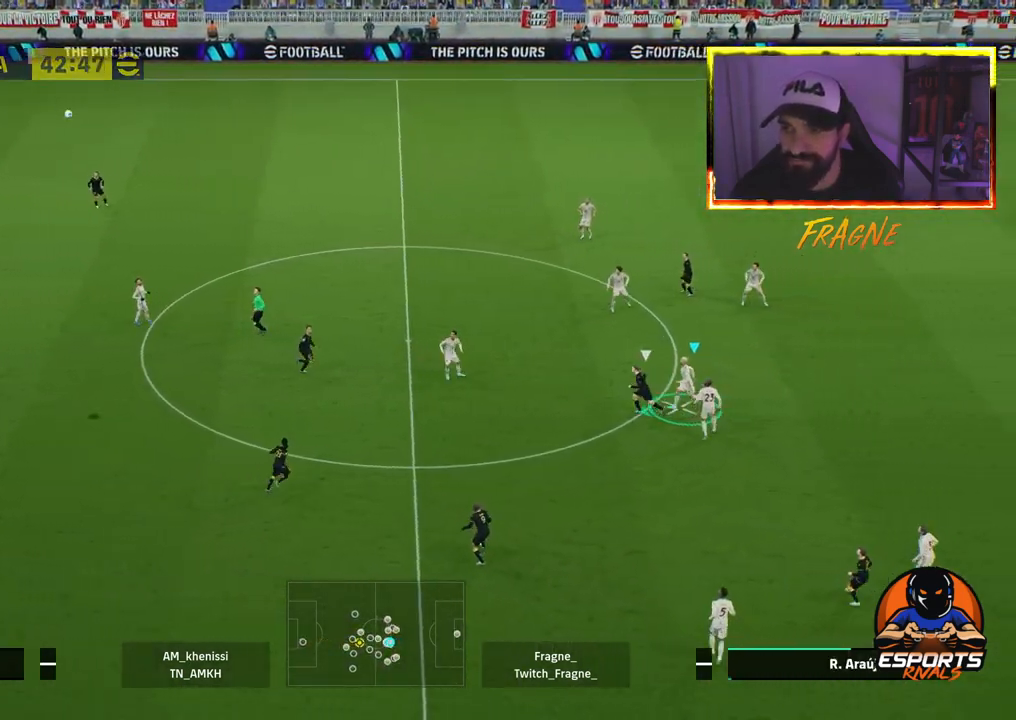
{"buttons": ["R2"], "left_stick": "left", "right_stick": "center", "events": [[117, "CROSS", "up"]]}
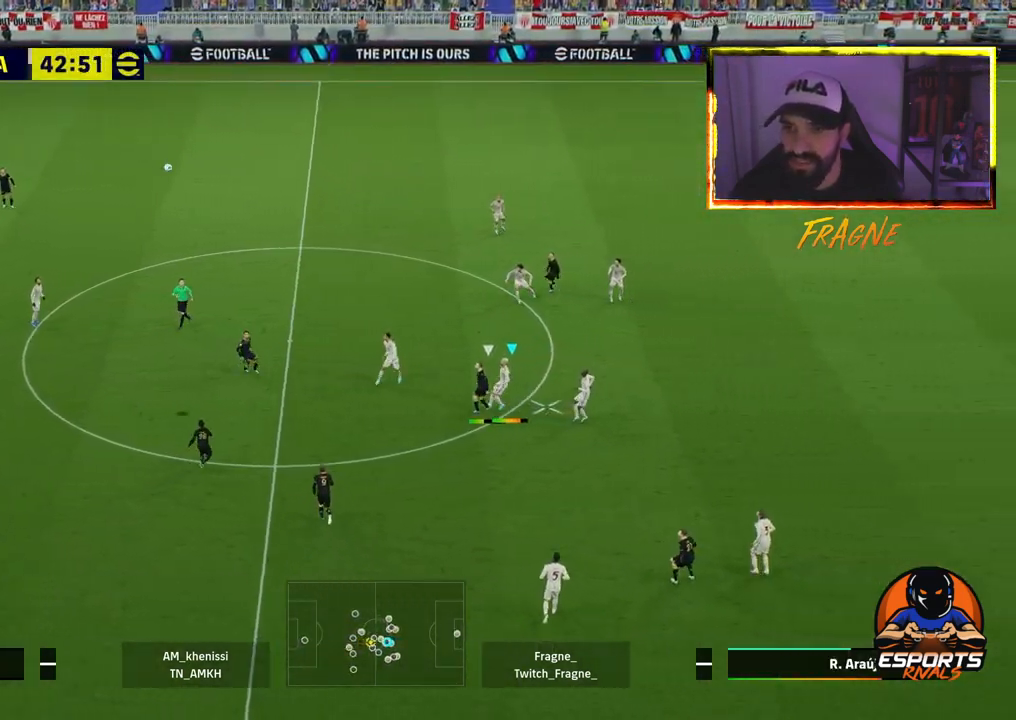
{"buttons": ["R2"], "left_stick": "left", "right_stick": "center", "events": []}
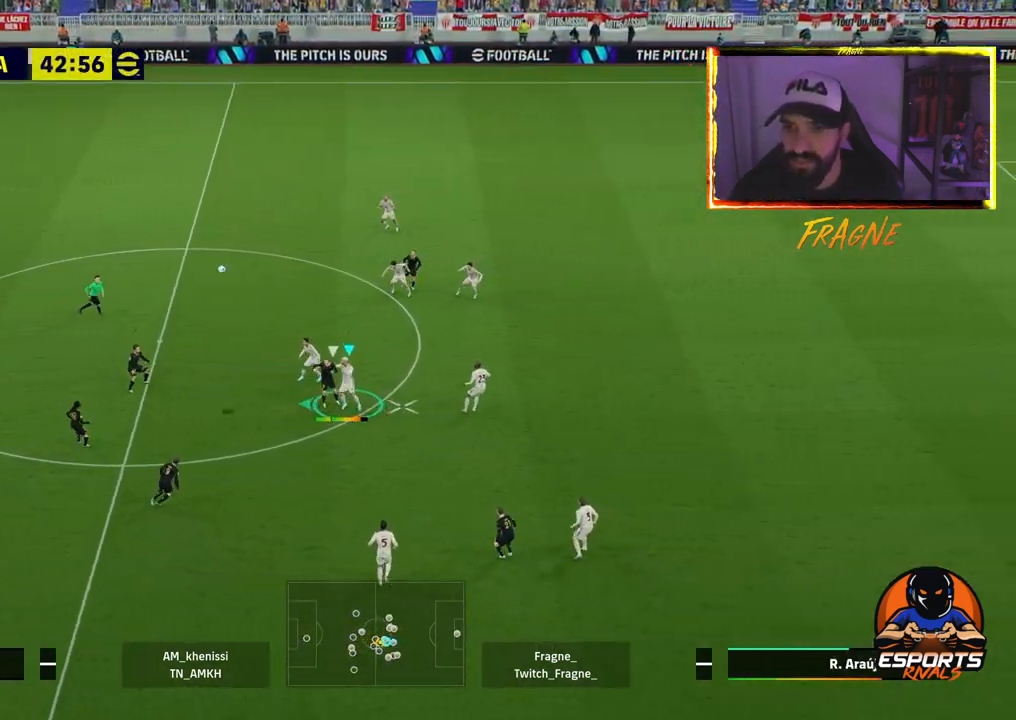
{"buttons": ["CROSS", "R2"], "left_stick": "left", "right_stick": "center", "events": [[100, "CROSS", "down"], [117, "L1", "down"], [283, "L1", "up"]]}
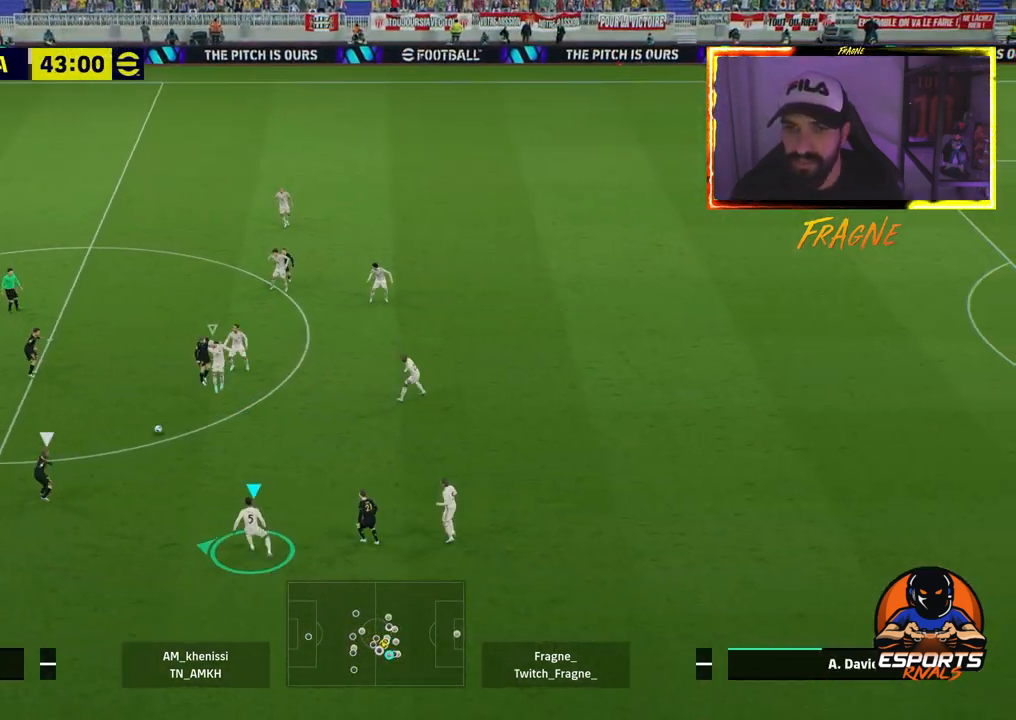
{"buttons": ["R2"], "left_stick": "left", "right_stick": "center", "events": [[300, "CROSS", "up"]]}
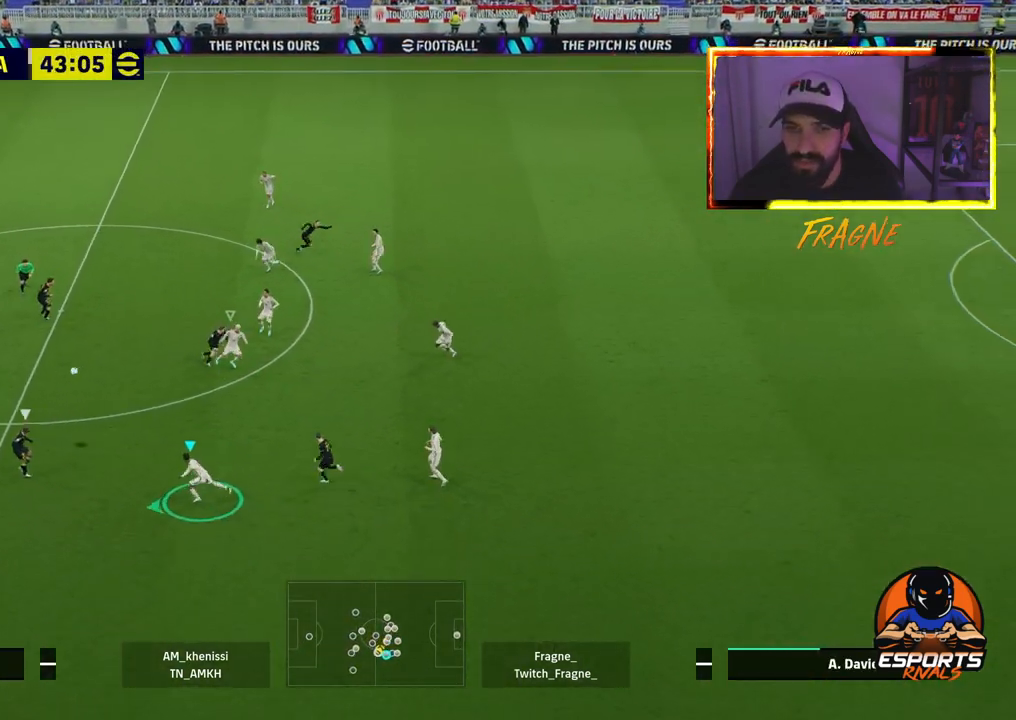
{"buttons": ["CROSS", "L2", "R2"], "left_stick": "left", "right_stick": "center", "events": [[33, "L2", "down"], [450, "CROSS", "down"]]}
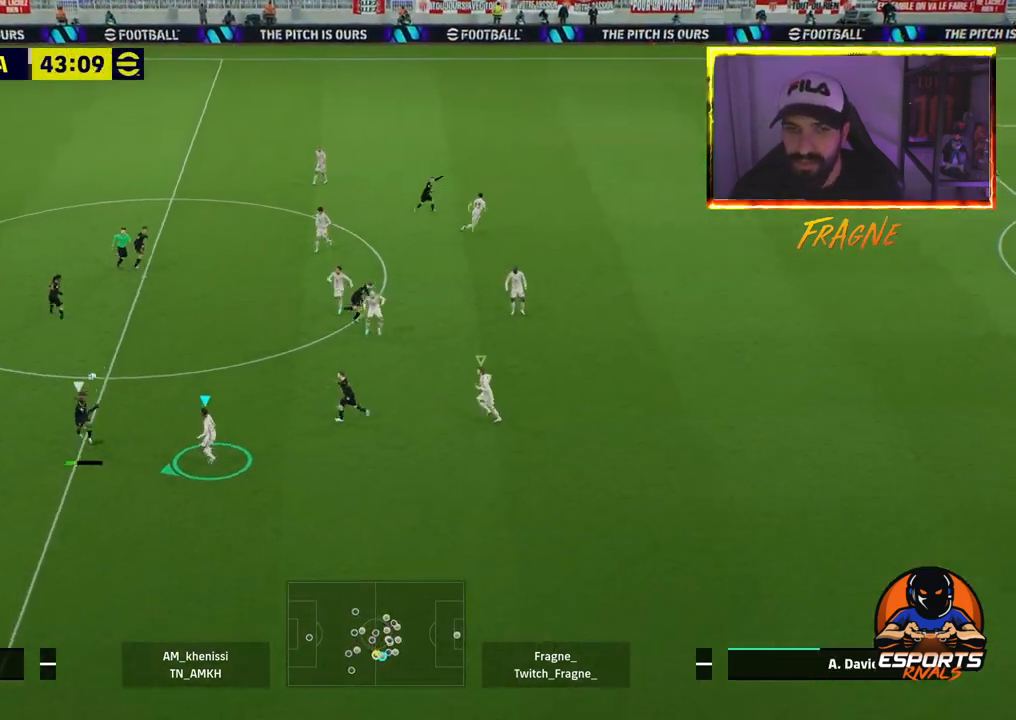
{"buttons": ["CROSS", "R2"], "left_stick": "left", "right_stick": "center", "events": [[117, "L2", "up"], [233, "L1", "down"], [383, "L1", "up"]]}
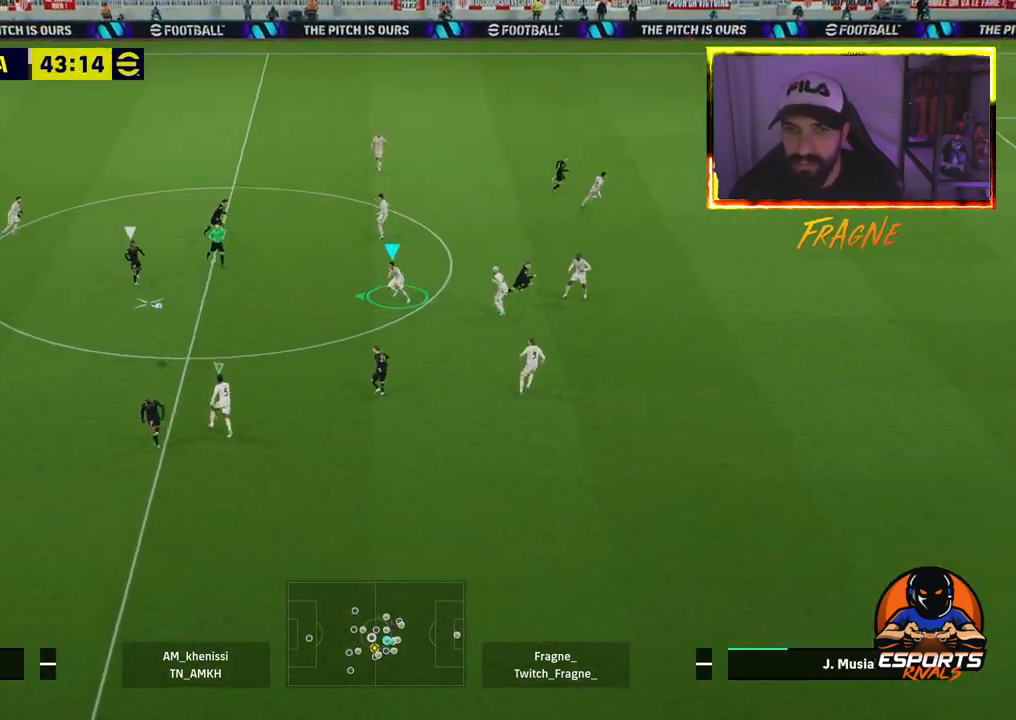
{"buttons": [], "left_stick": "left", "right_stick": "center", "events": [[417, "CROSS", "up"], [450, "R2", "up"]]}
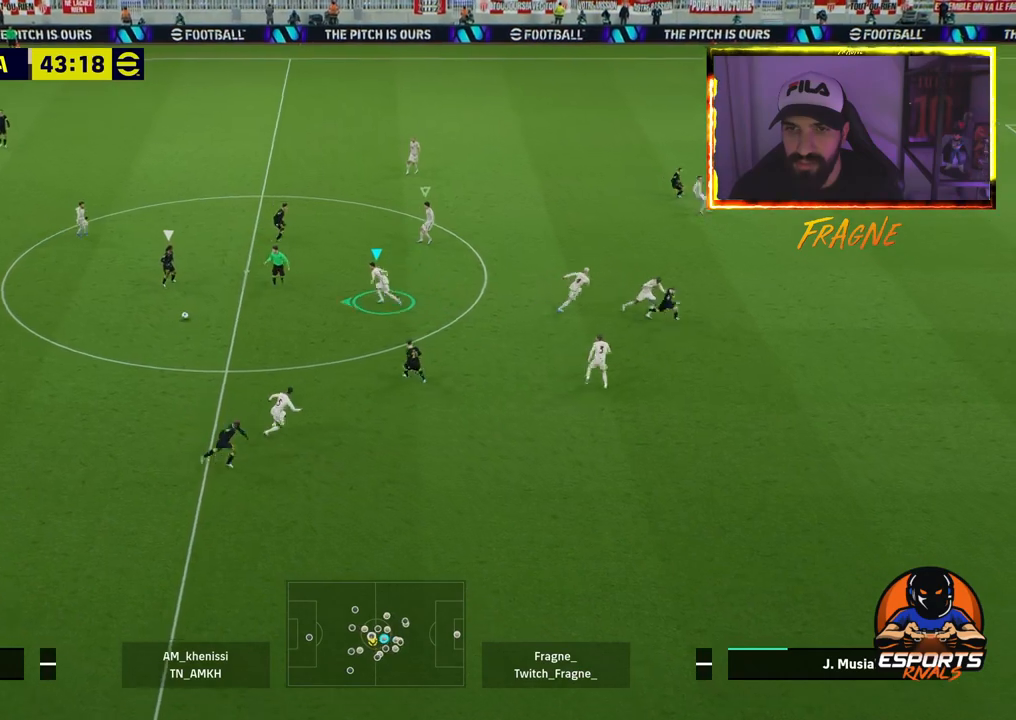
{"buttons": ["L2"], "left_stick": "up-right", "right_stick": "center", "events": [[17, "L2", "down"], [17, "left_stick", "down"], [83, "left_stick", "up-right"]]}